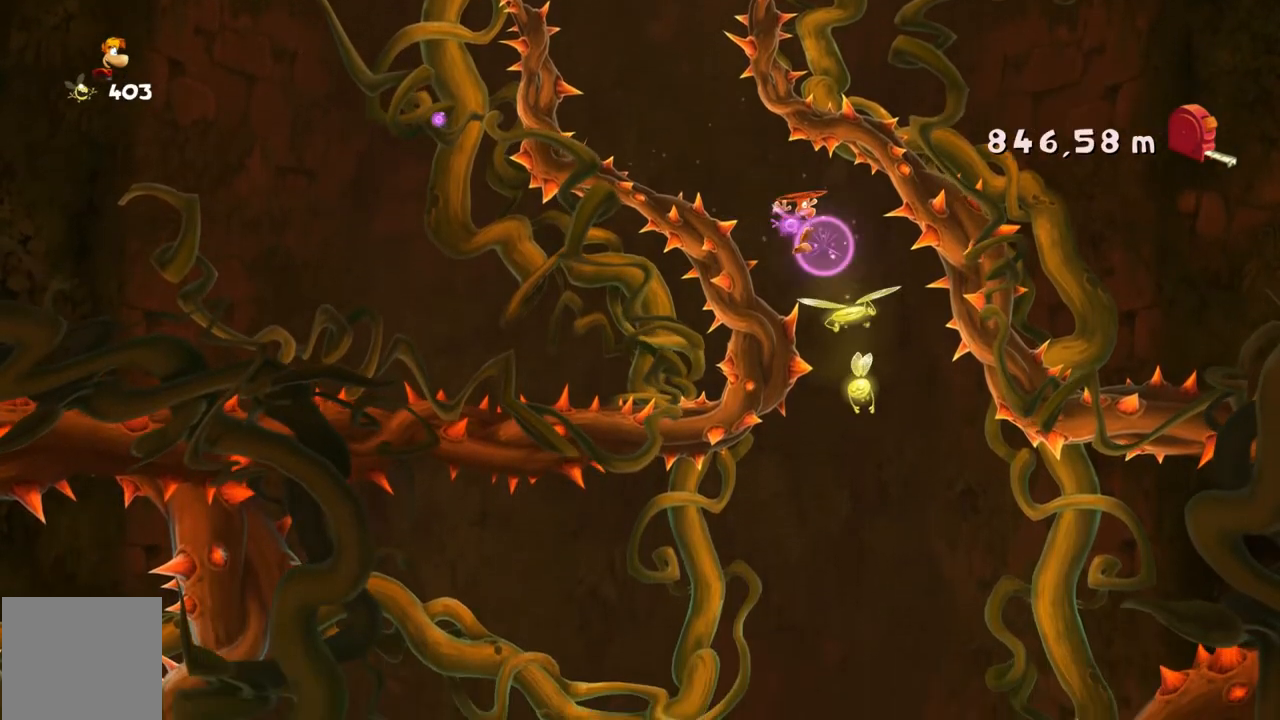
Gameplay with a controller (Xbox layout); each line is a JSON object with the inputs held at the frame after it. "events" lists button and stick changes between this image and that frame as [ms after this image, input, new state], when the widget could be followed in between. Not read: A L3 R3 right_stick.
{"buttons": ["R2"], "left_stick": "center", "events": [[167, "left_stick", "left"], [401, "left_stick", "center"]]}
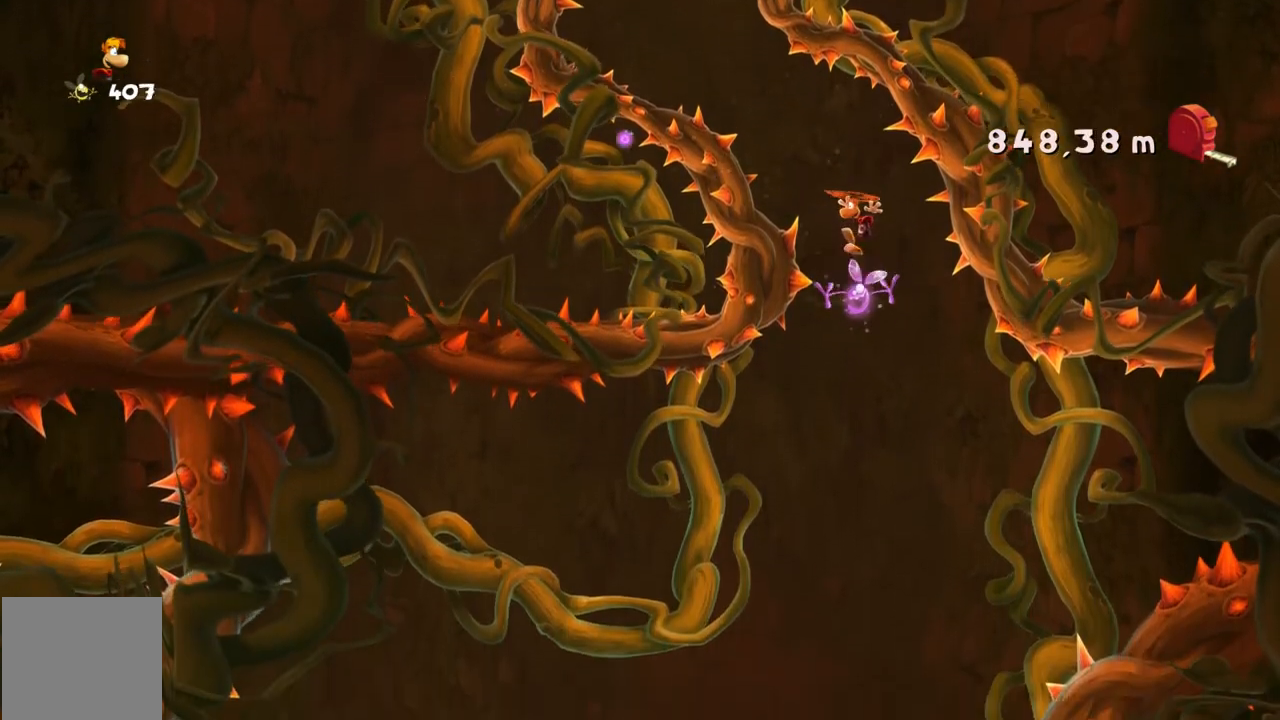
{"buttons": ["R2"], "left_stick": "center", "events": [[167, "left_stick", "left"], [400, "left_stick", "center"]]}
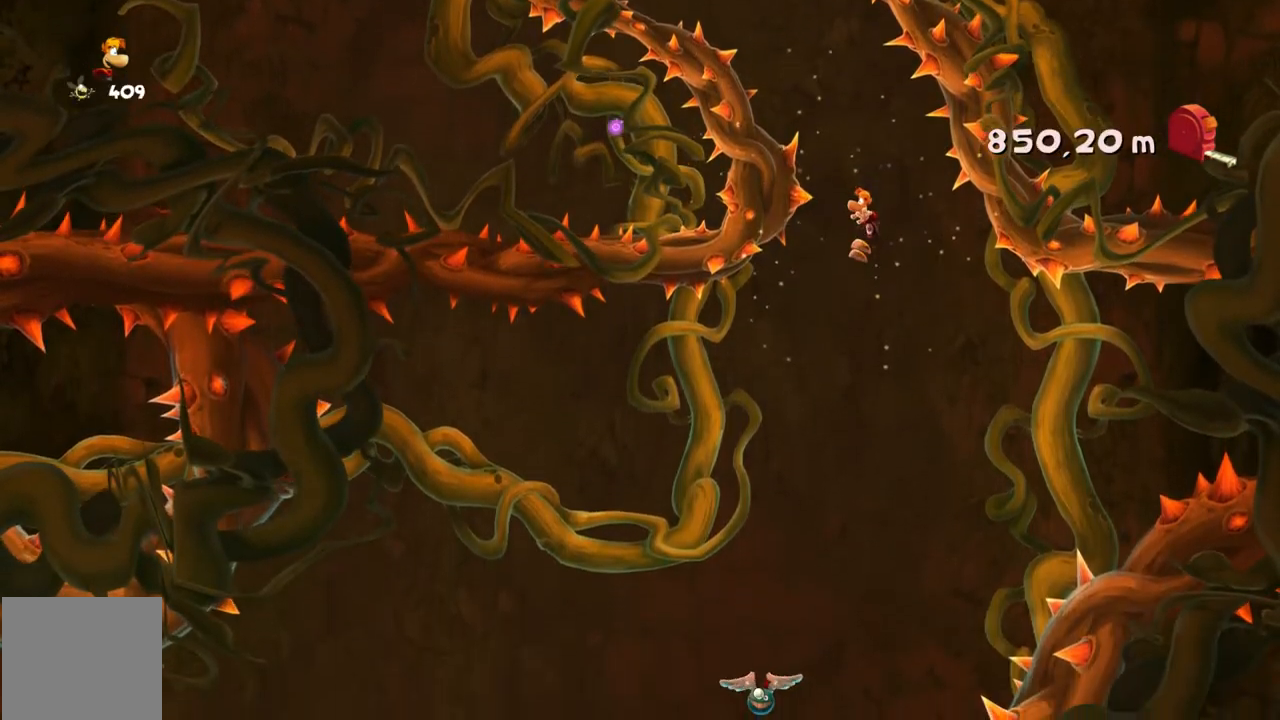
{"buttons": ["R2"], "left_stick": "left", "events": [[167, "DPAD_UP", "down"], [201, "DPAD_UP", "up"], [367, "left_stick", "left"]]}
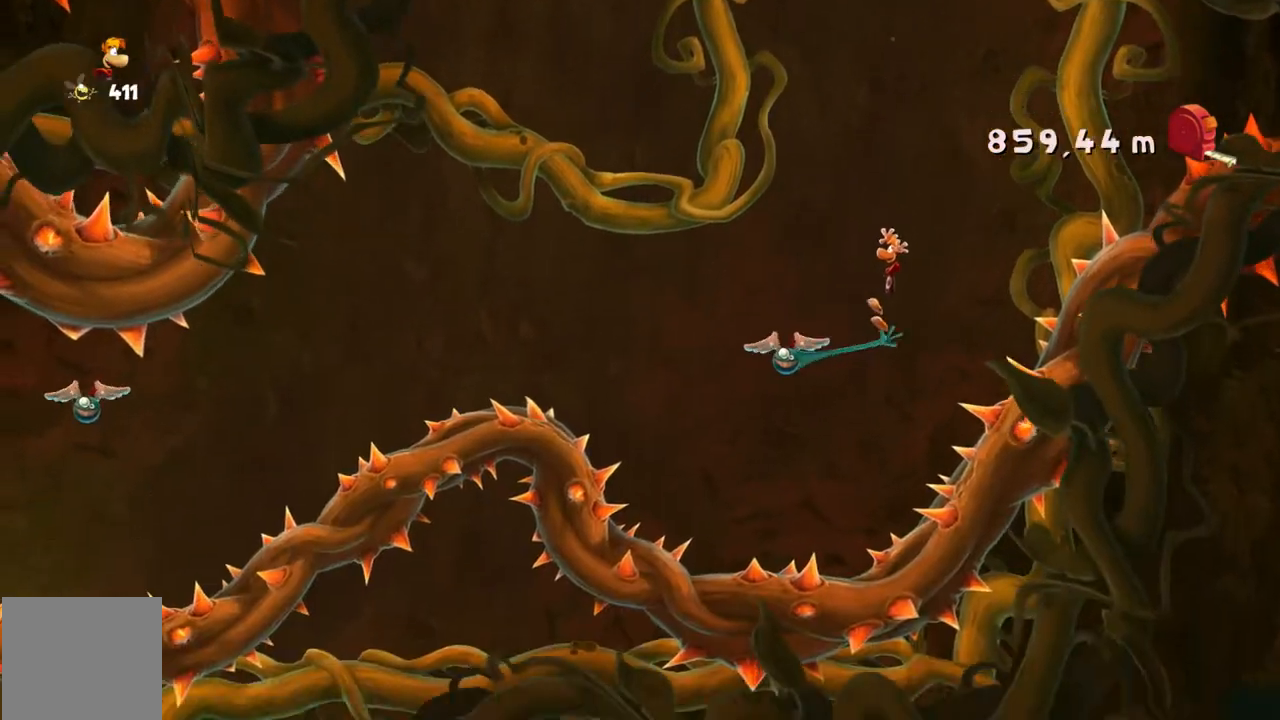
{"buttons": ["R2"], "left_stick": "left", "events": []}
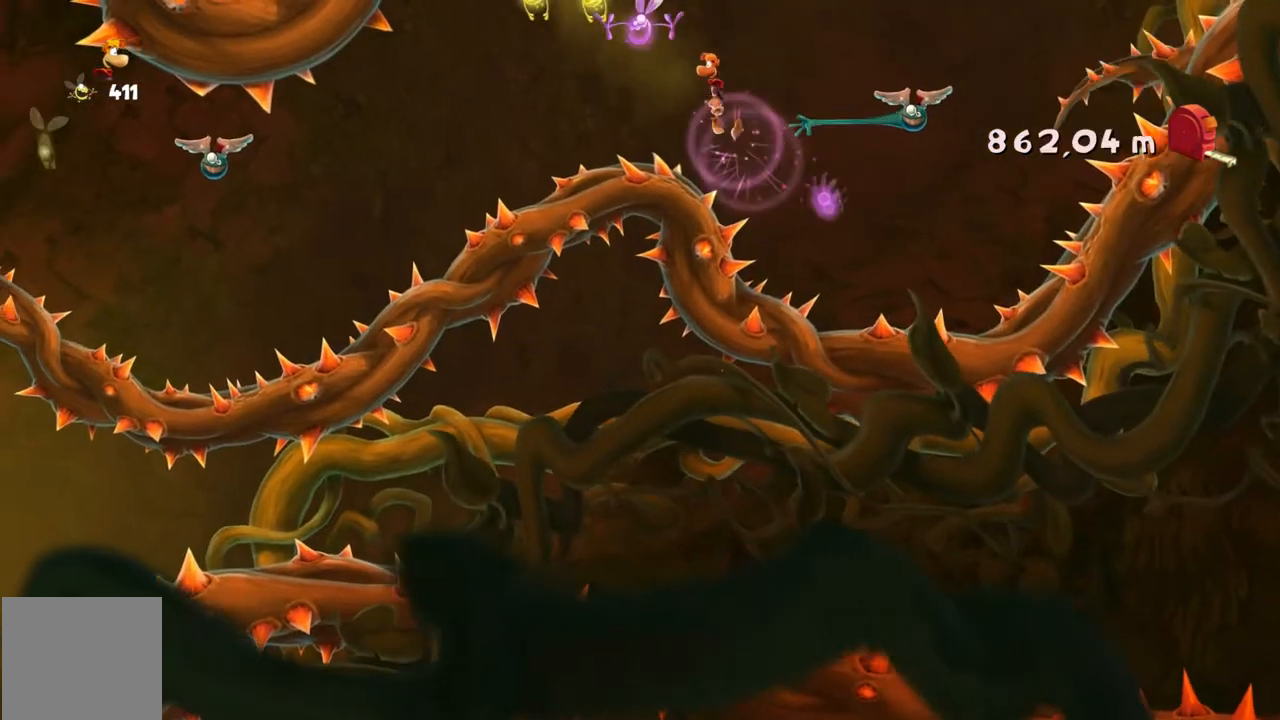
{"buttons": ["R2"], "left_stick": "left", "events": []}
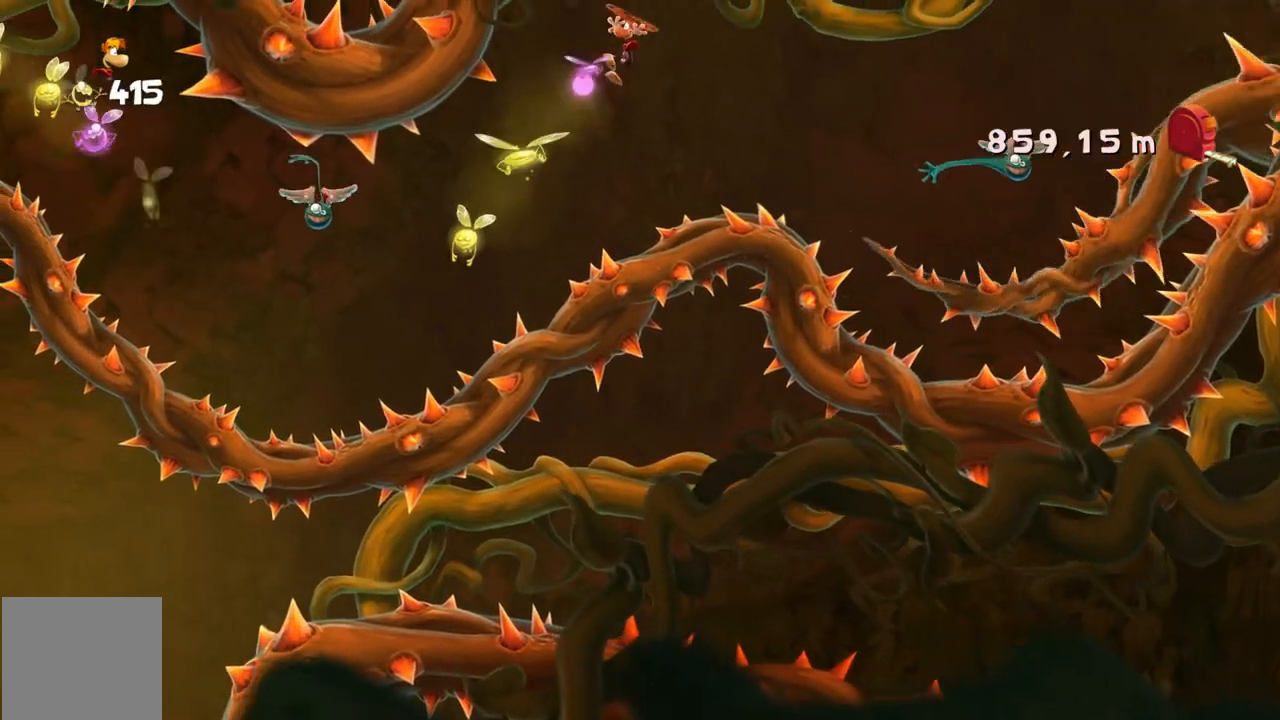
{"buttons": ["R2"], "left_stick": "left", "events": []}
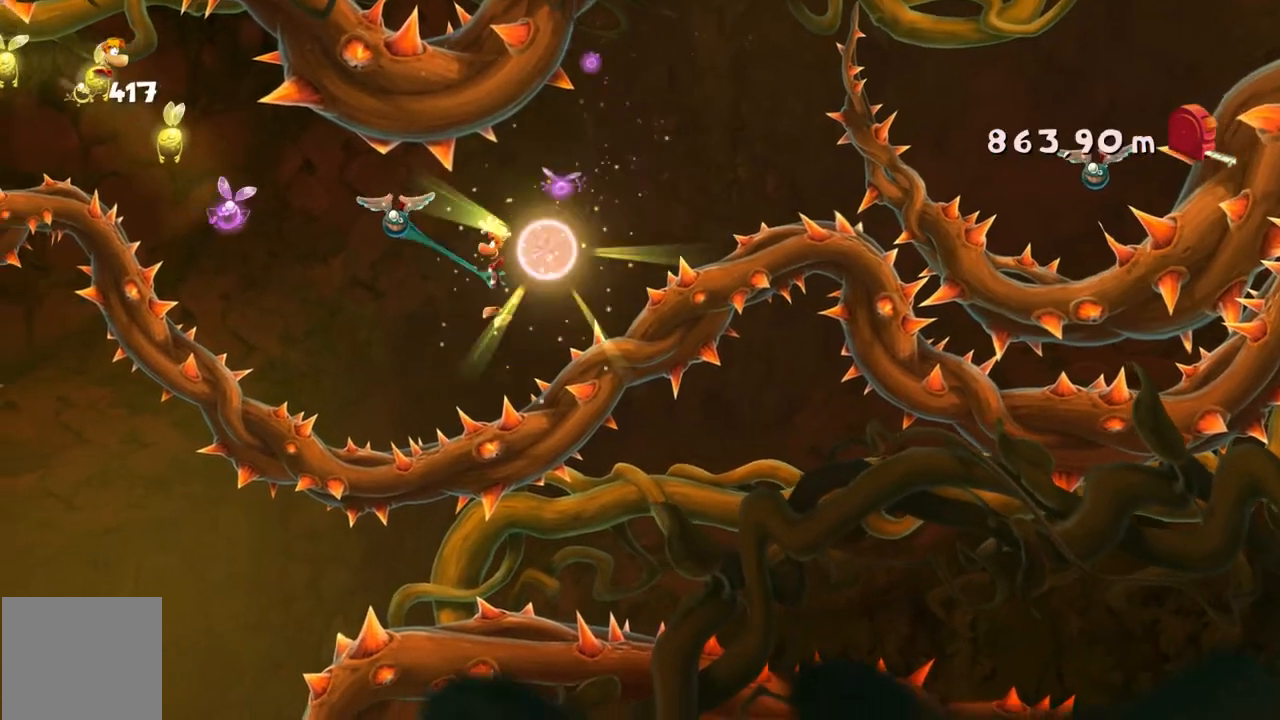
{"buttons": ["R2"], "left_stick": "left", "events": []}
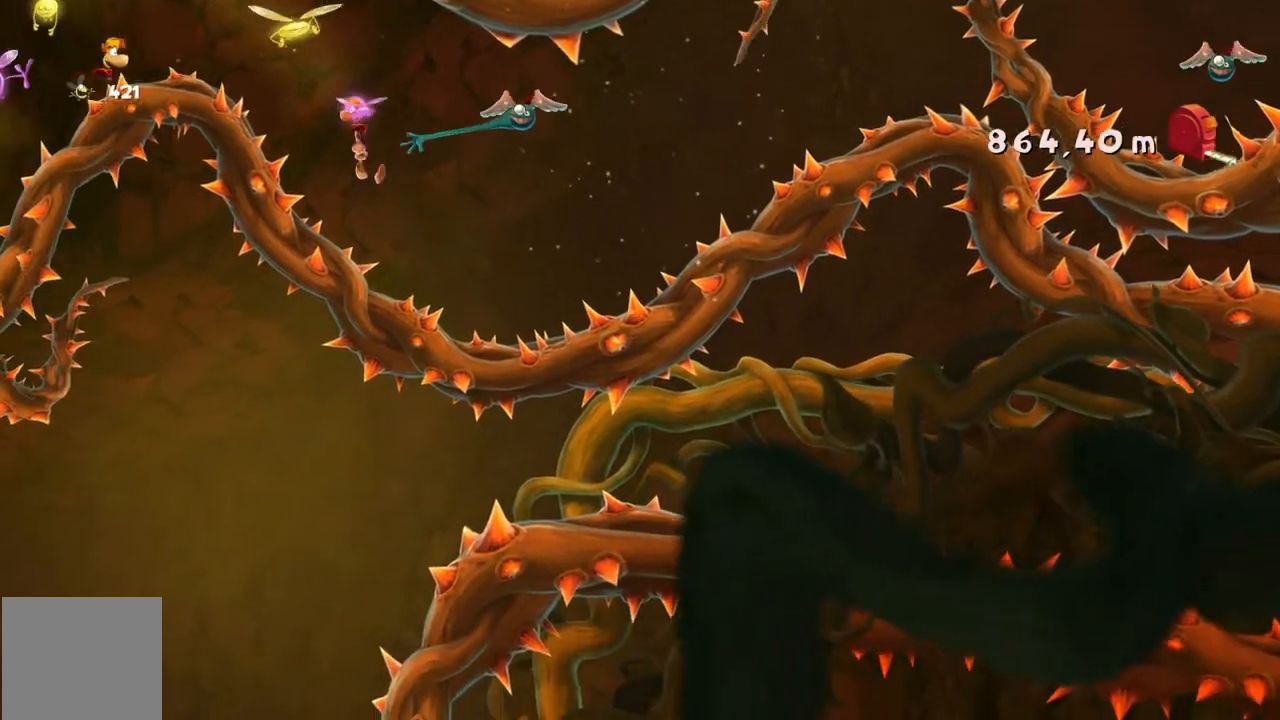
{"buttons": ["R2"], "left_stick": "left", "events": []}
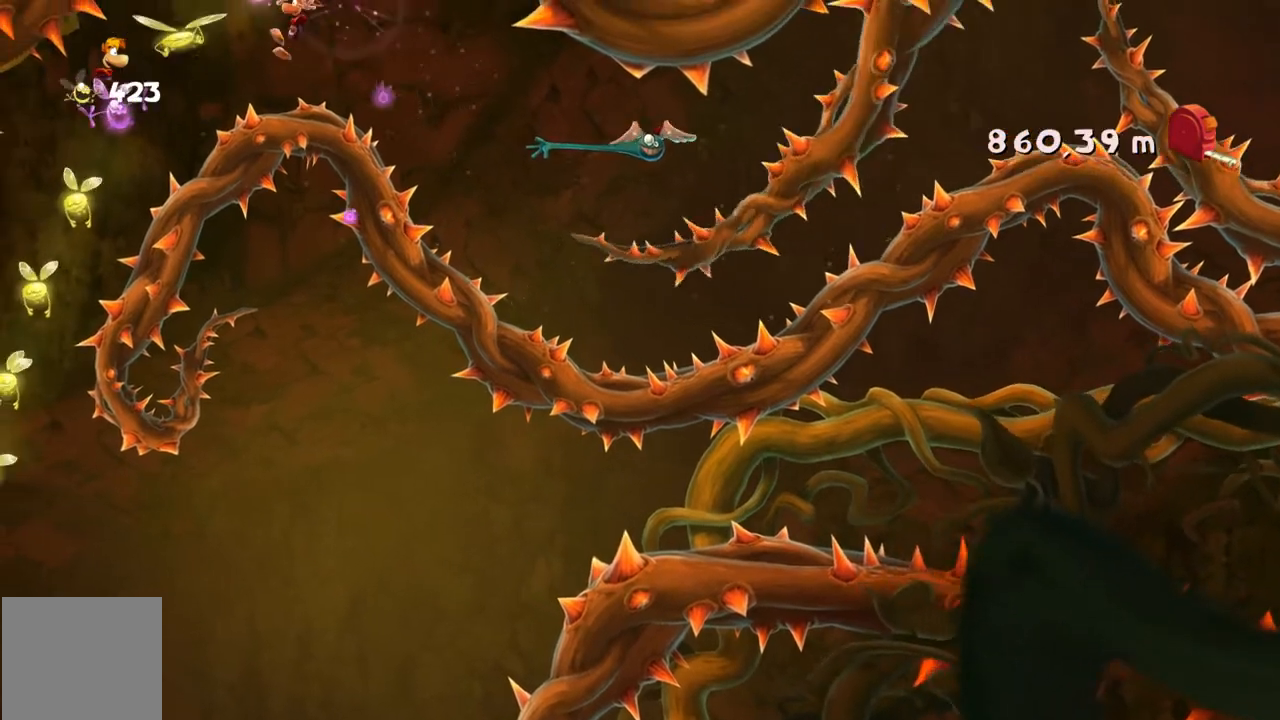
{"buttons": ["R2"], "left_stick": "center", "events": [[301, "B", "down"], [334, "left_stick", "center"], [401, "B", "up"]]}
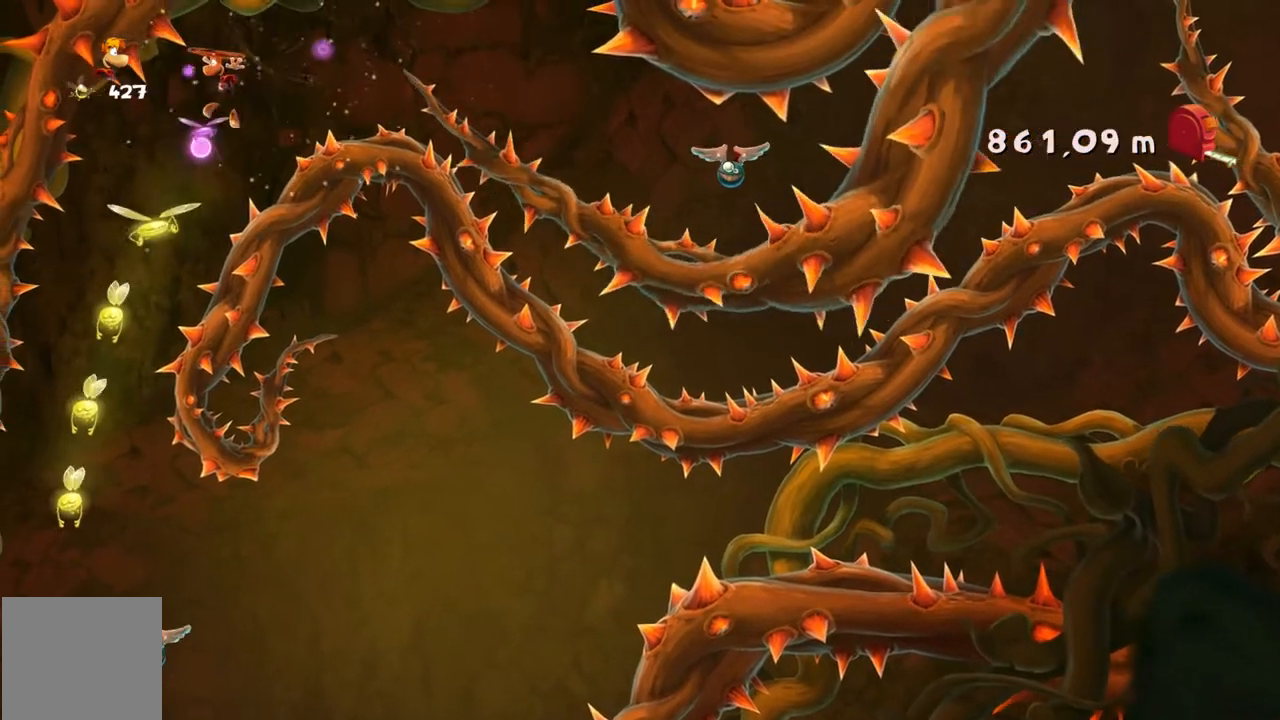
{"buttons": ["R2"], "left_stick": "center", "events": [[33, "left_stick", "right"], [233, "left_stick", "center"], [400, "left_stick", "right"], [500, "left_stick", "center"]]}
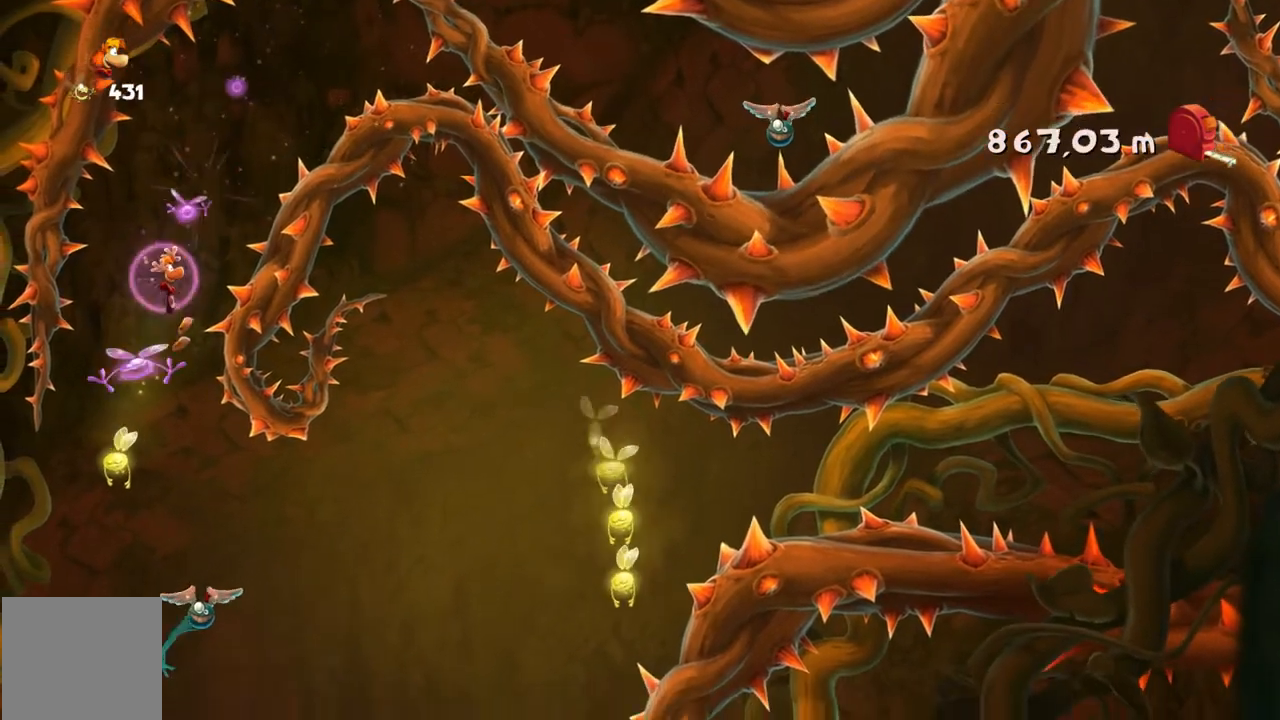
{"buttons": ["R2"], "left_stick": "center", "events": []}
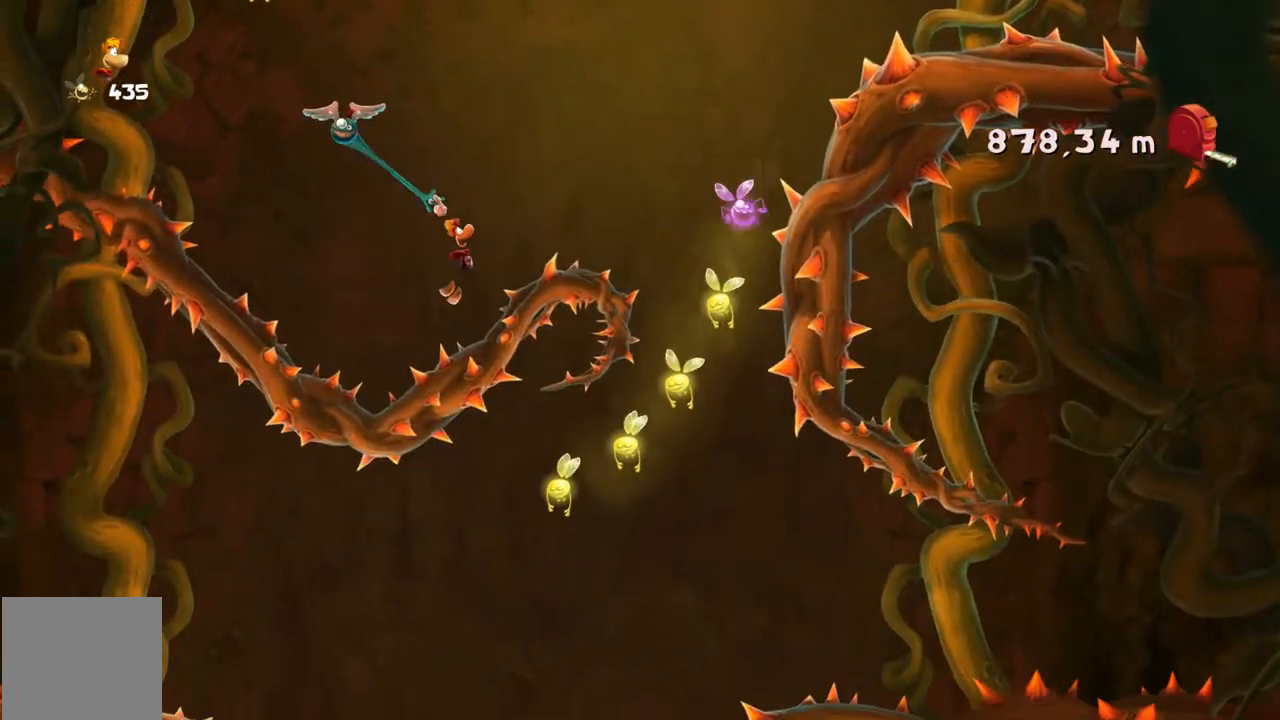
{"buttons": ["R2"], "left_stick": "right", "events": [[33, "left_stick", "right"]]}
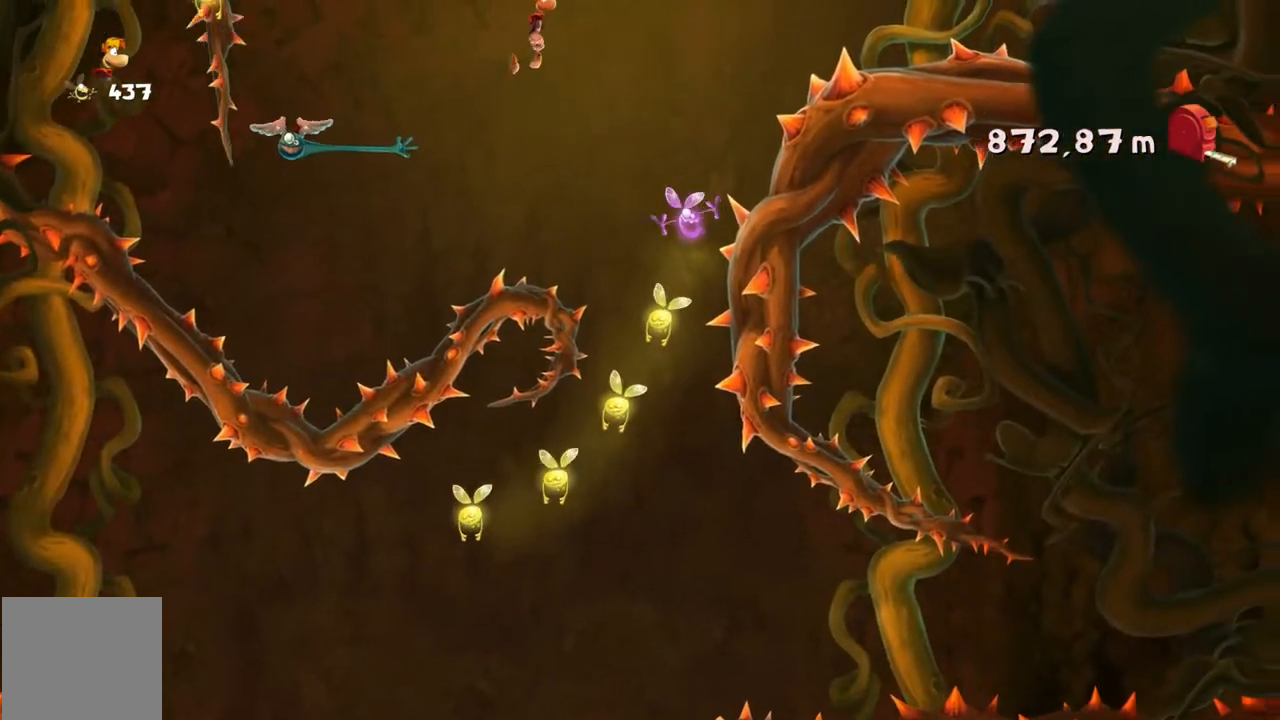
{"buttons": ["R2"], "left_stick": "left", "events": [[167, "left_stick", "left"]]}
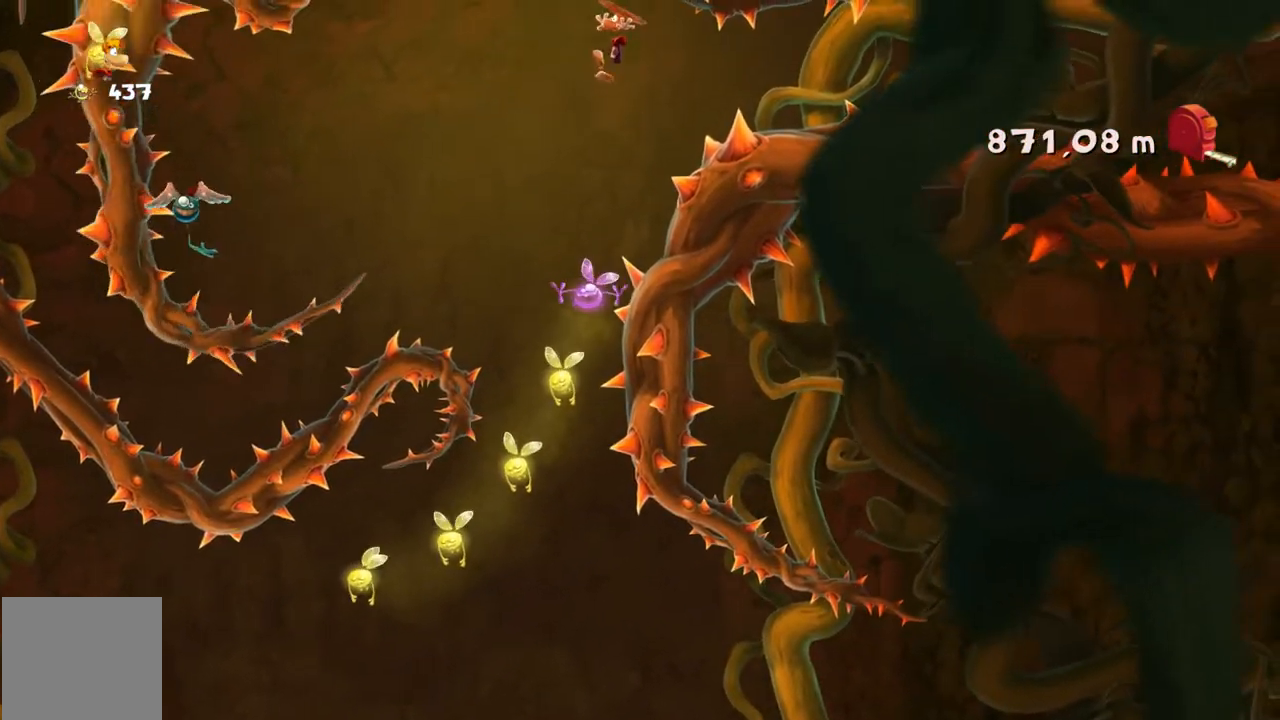
{"buttons": ["R2"], "left_stick": "left", "events": []}
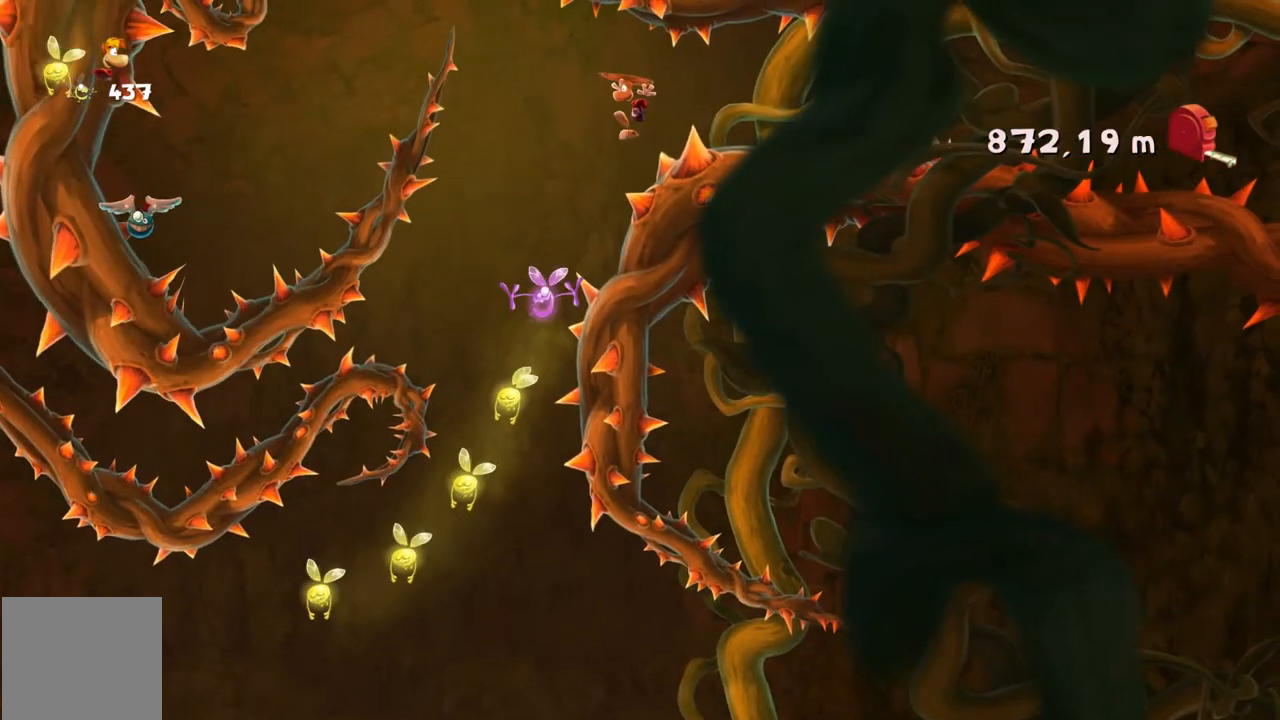
{"buttons": ["R2"], "left_stick": "center", "events": [[367, "left_stick", "center"]]}
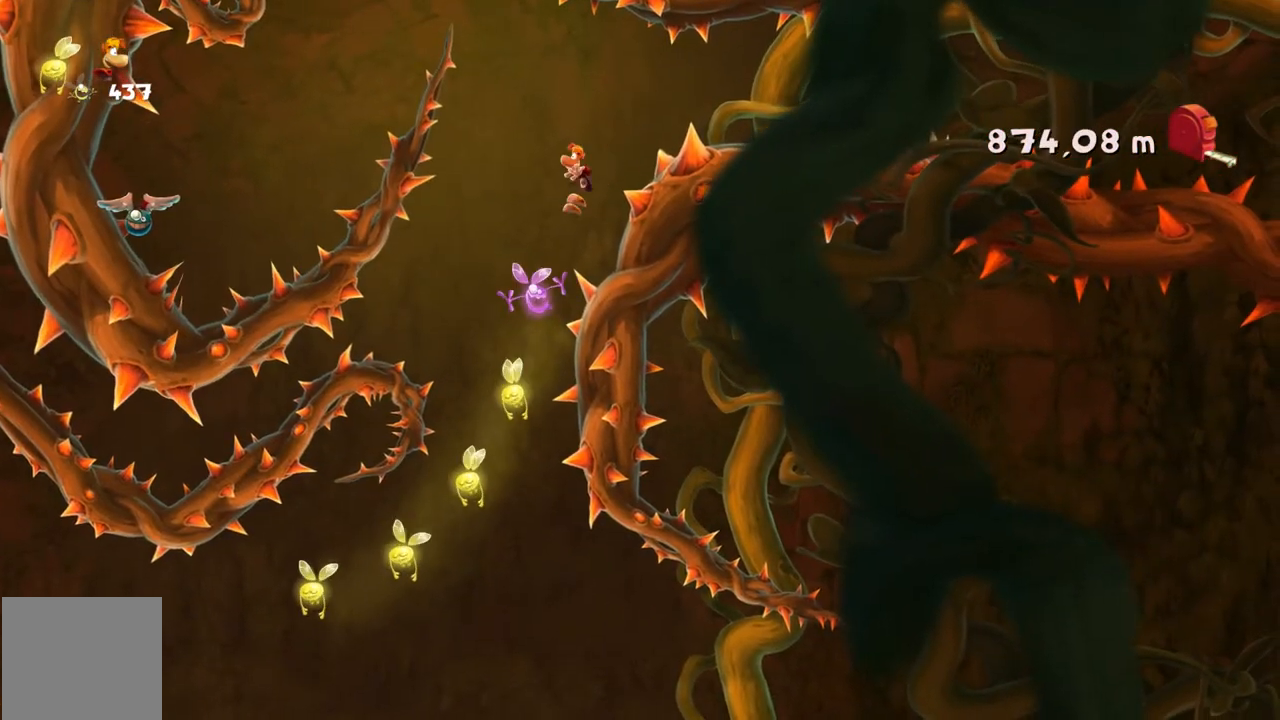
{"buttons": ["R2"], "left_stick": "center", "events": [[133, "left_stick", "left"], [300, "left_stick", "center"]]}
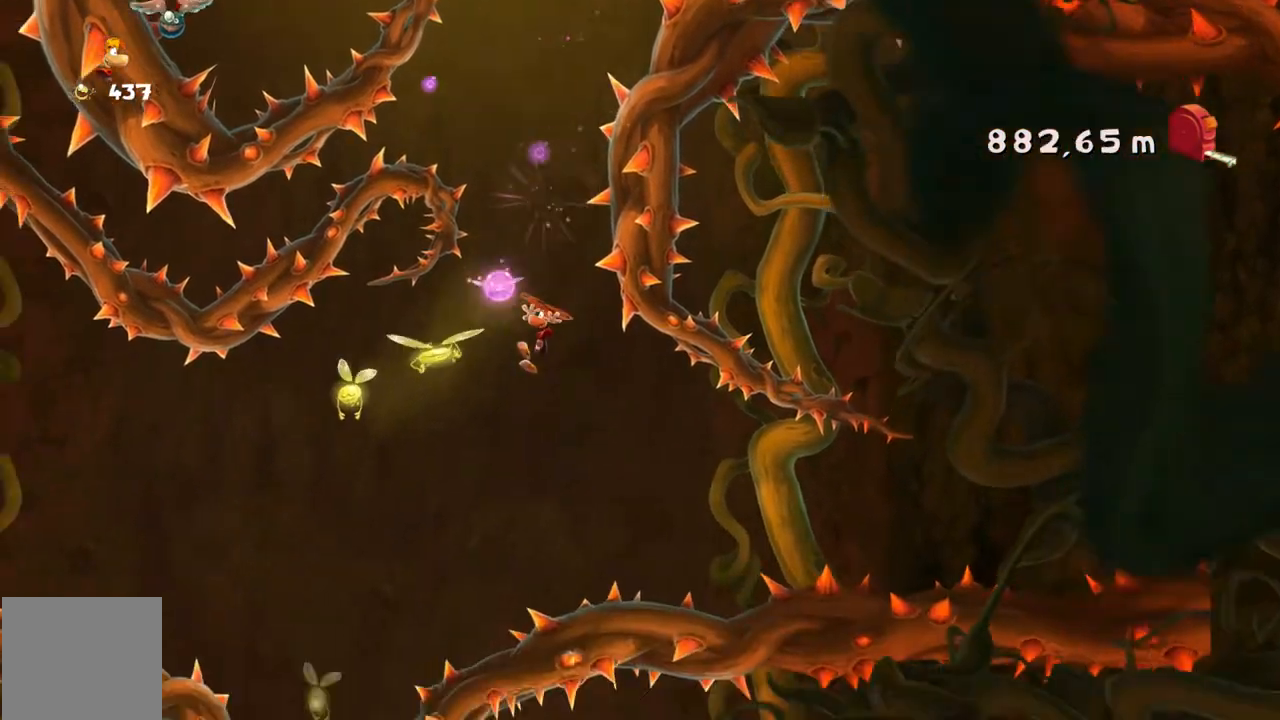
{"buttons": ["R2"], "left_stick": "left", "events": [[234, "left_stick", "right"], [401, "left_stick", "center"], [468, "left_stick", "left"]]}
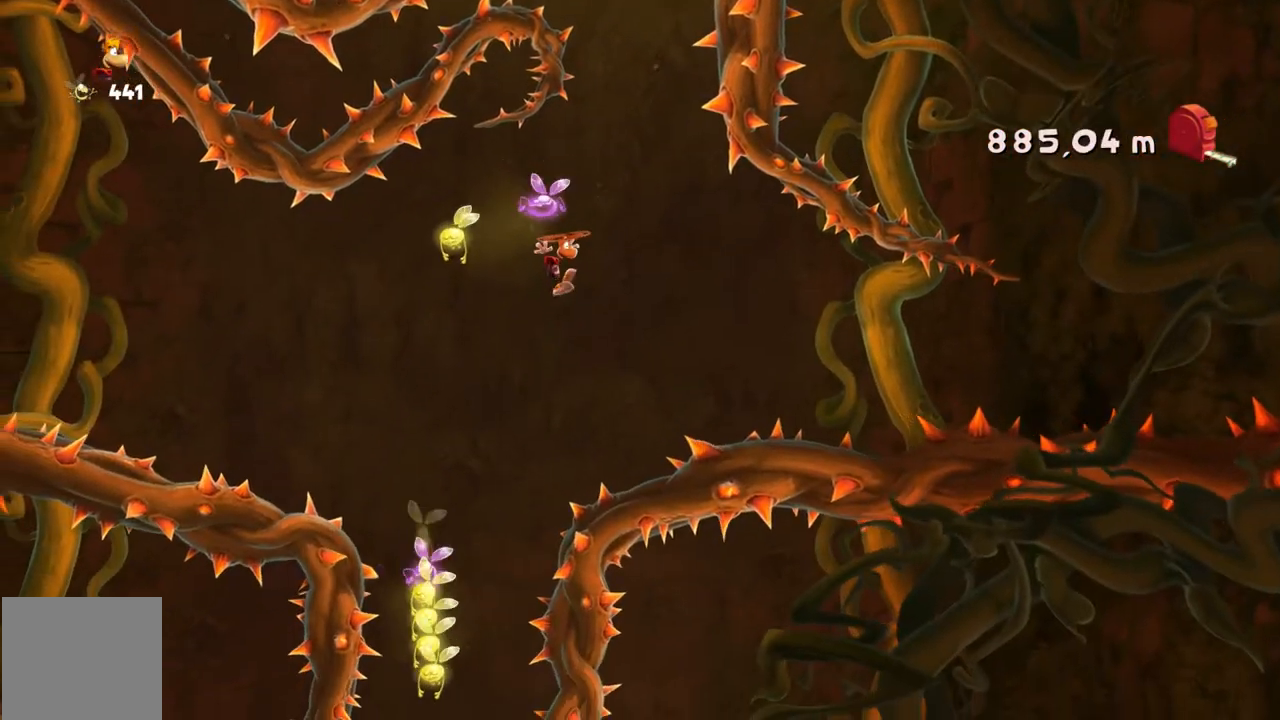
{"buttons": ["R2"], "left_stick": "center", "events": [[233, "left_stick", "center"]]}
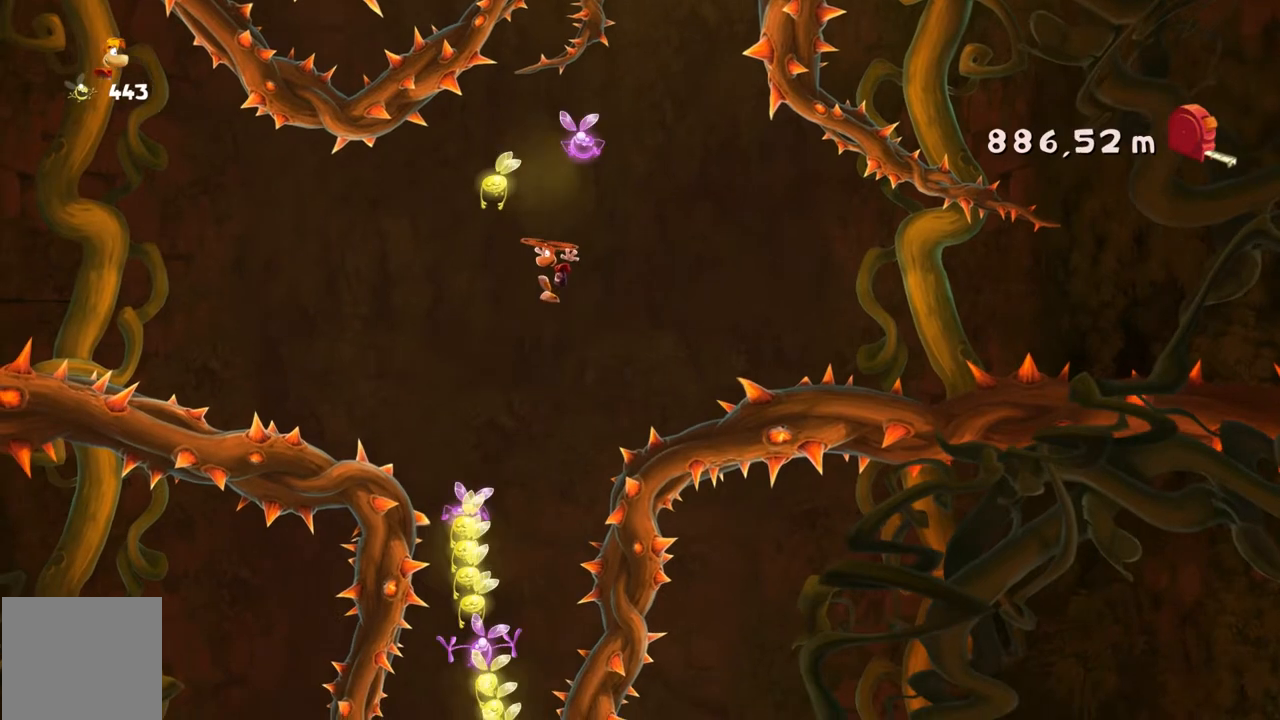
{"buttons": ["R2"], "left_stick": "right", "events": [[367, "left_stick", "right"]]}
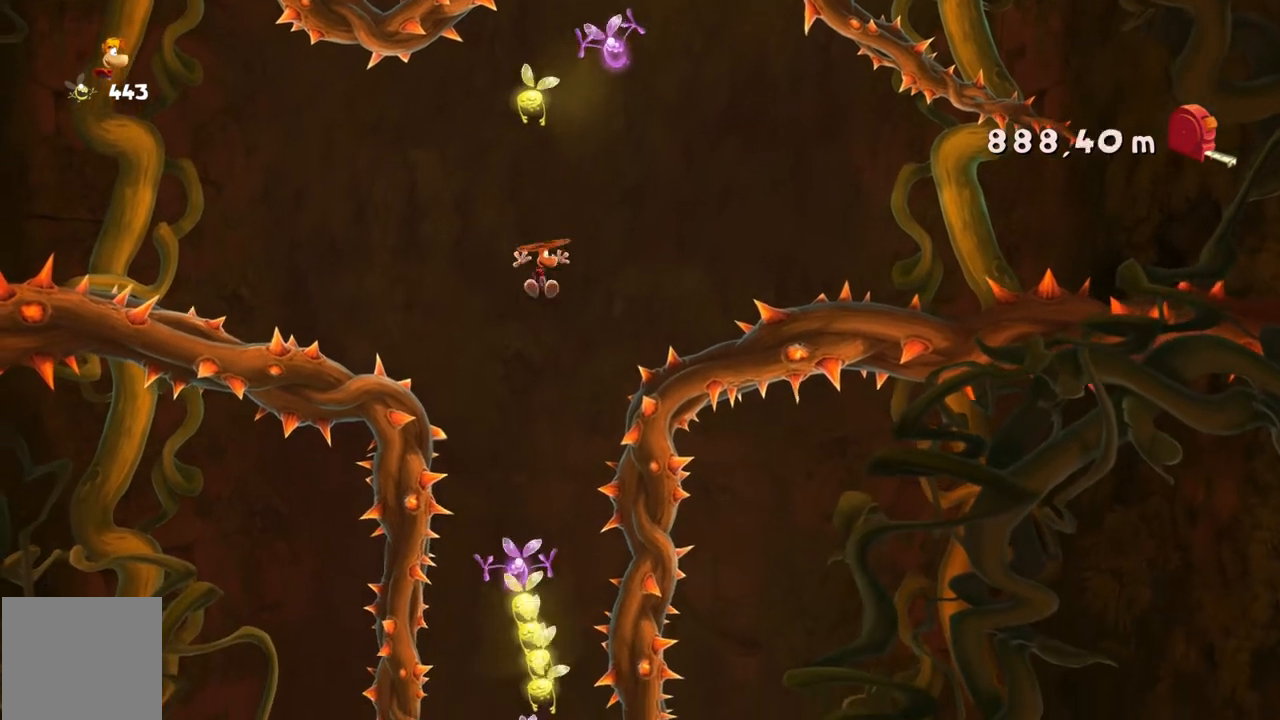
{"buttons": ["R2"], "left_stick": "center", "events": [[66, "left_stick", "center"], [266, "left_stick", "left"], [433, "left_stick", "center"]]}
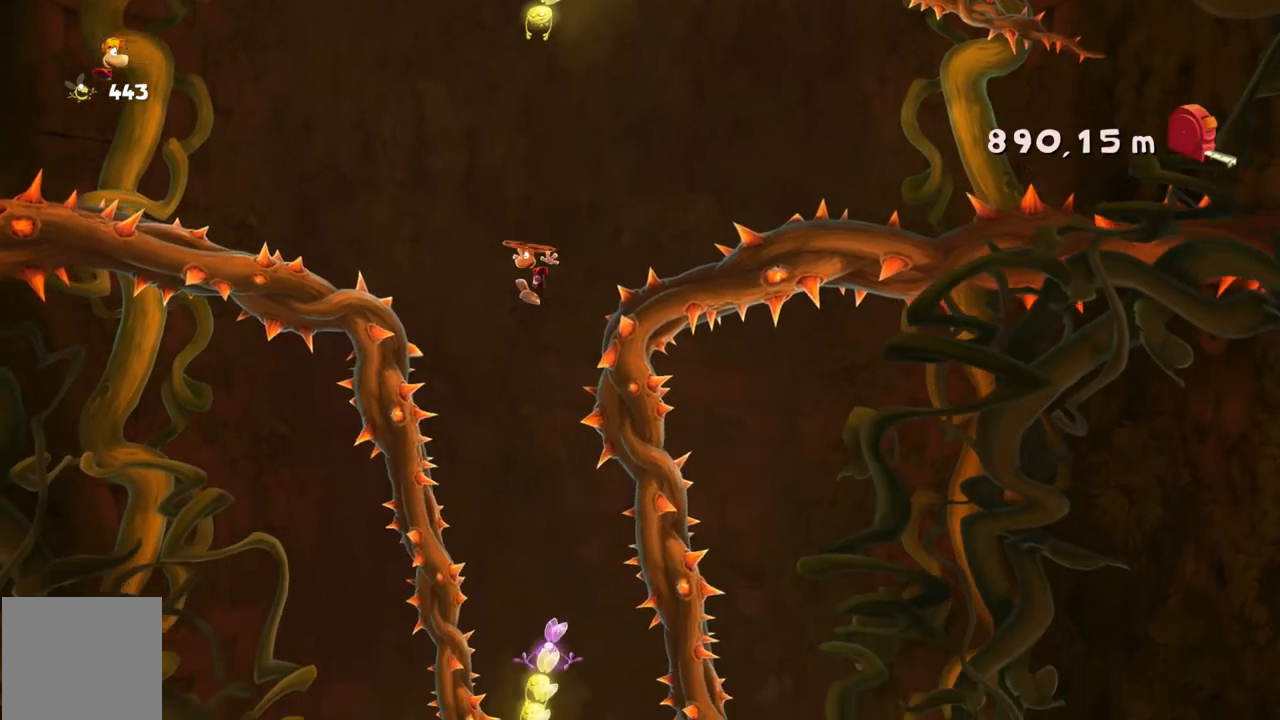
{"buttons": ["R2"], "left_stick": "center", "events": [[334, "left_stick", "left"], [400, "left_stick", "center"]]}
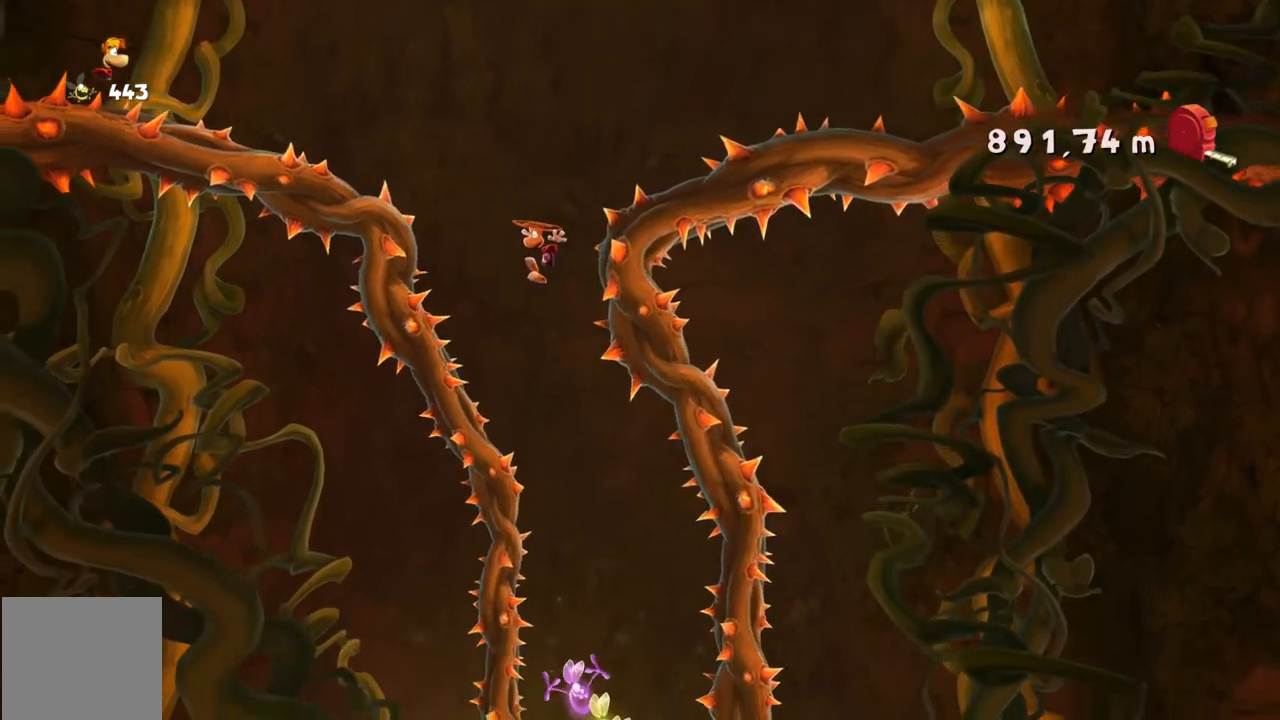
{"buttons": ["R2"], "left_stick": "right", "events": [[66, "left_stick", "right"]]}
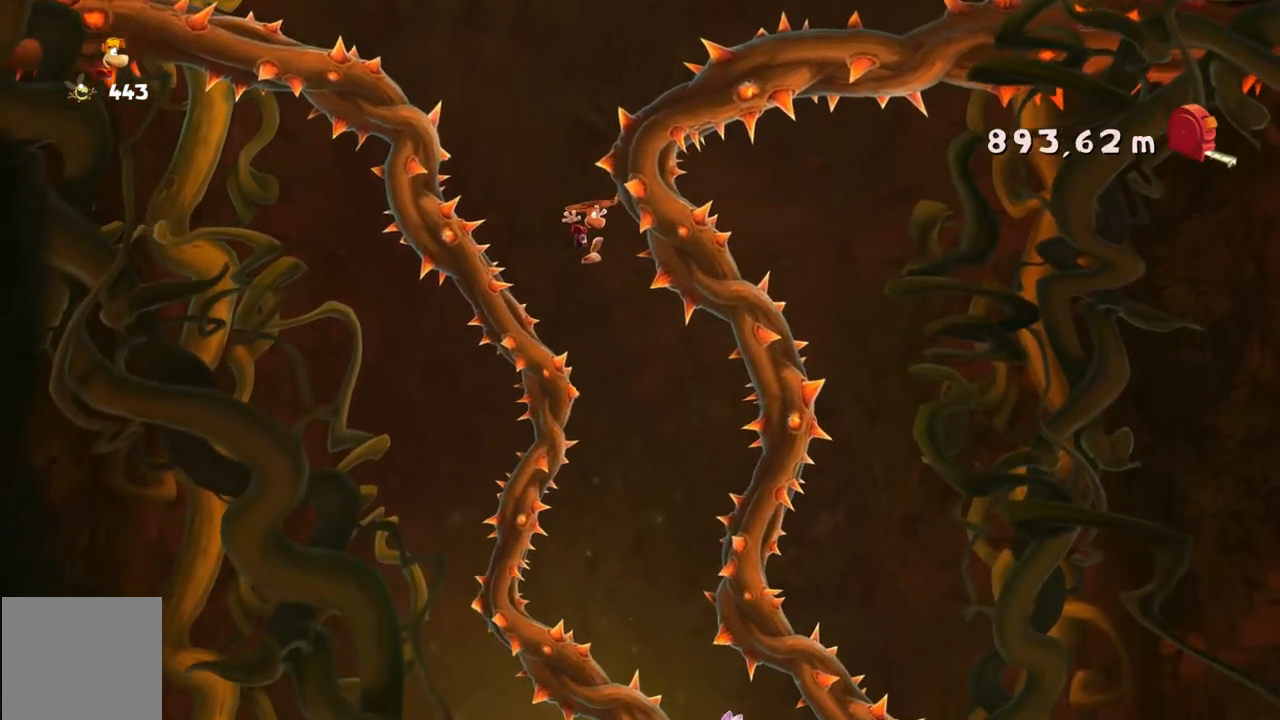
{"buttons": ["R2"], "left_stick": "left", "events": [[167, "left_stick", "center"], [400, "left_stick", "left"]]}
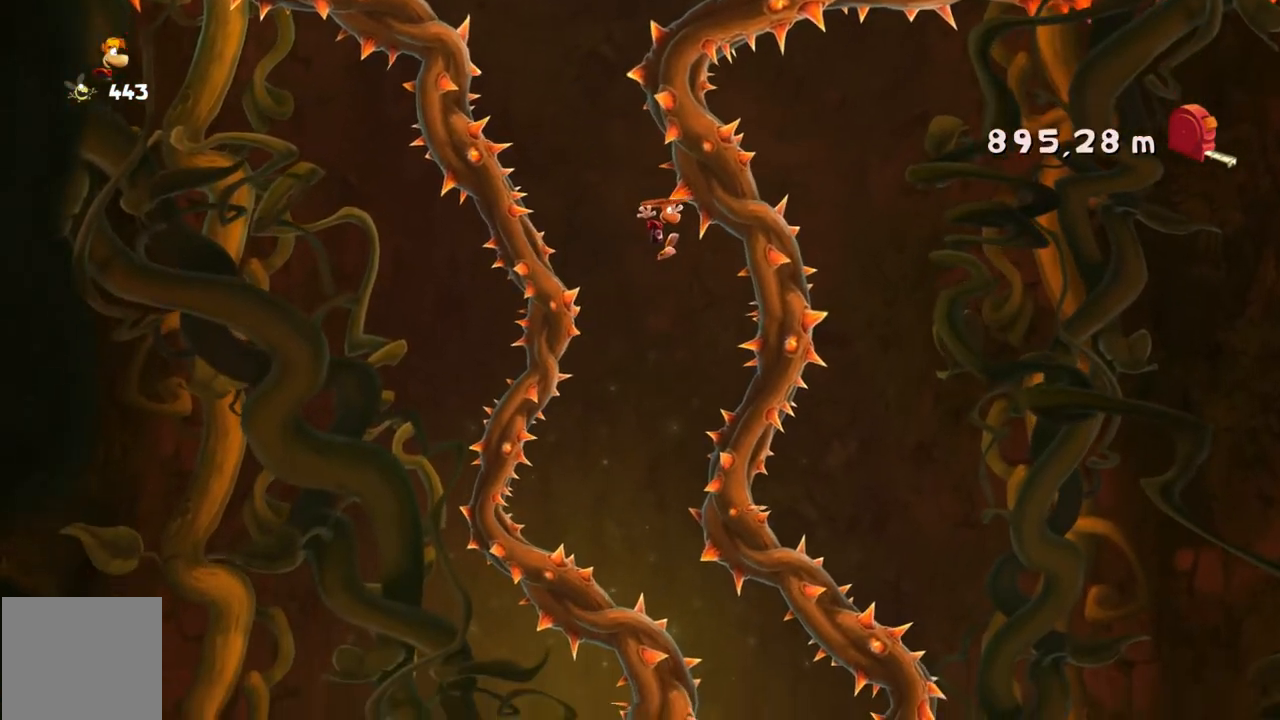
{"buttons": ["R2"], "left_stick": "left", "events": []}
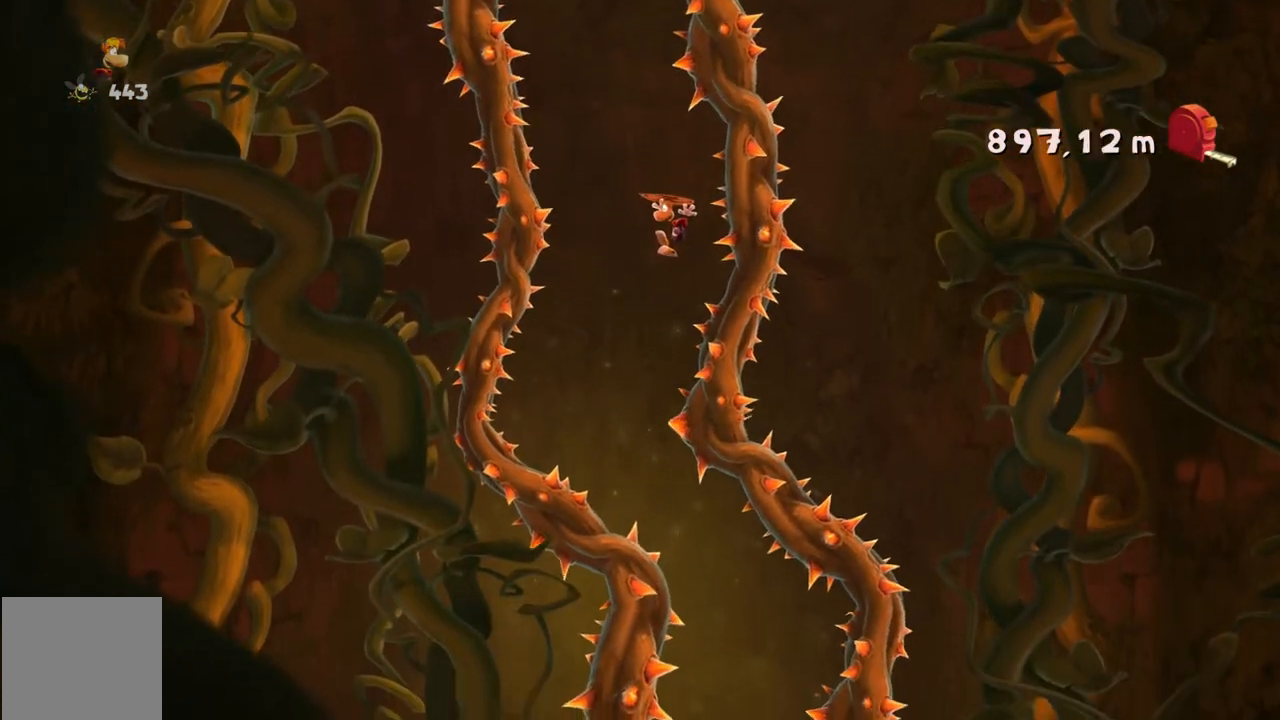
{"buttons": ["R2"], "left_stick": "center", "events": [[200, "left_stick", "center"]]}
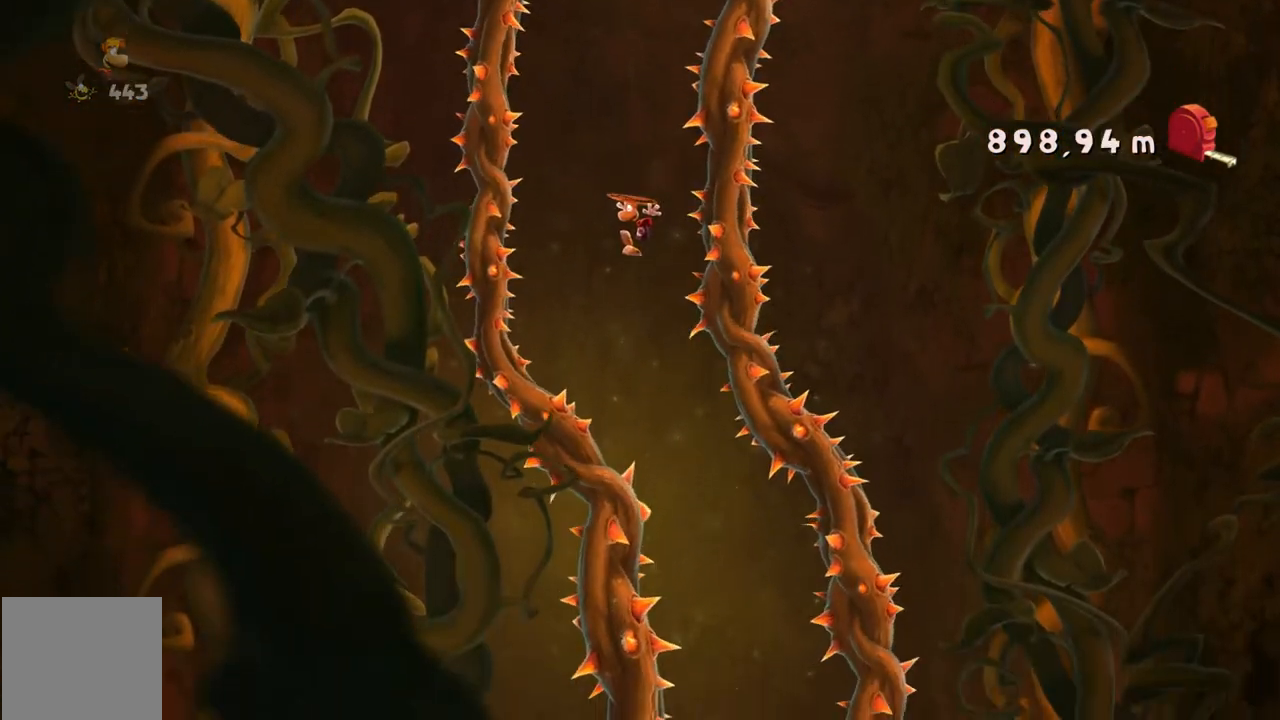
{"buttons": ["R2"], "left_stick": "center", "events": [[33, "left_stick", "right"], [467, "left_stick", "center"]]}
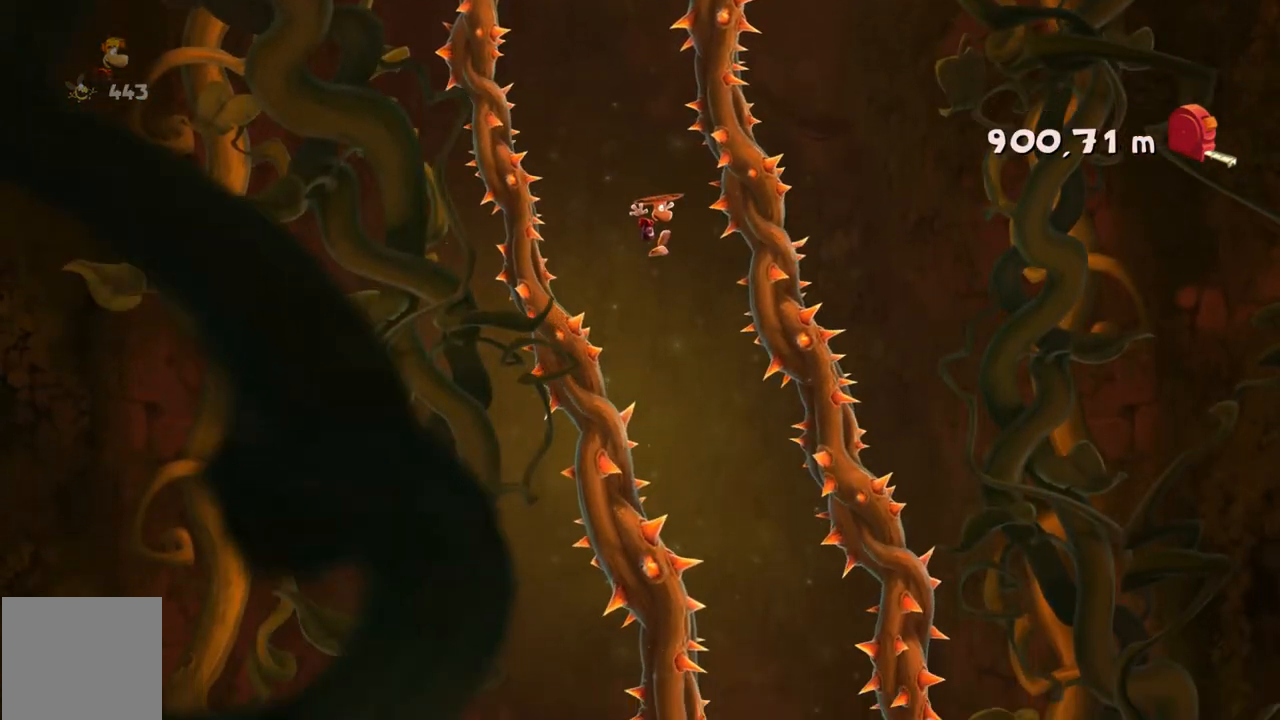
{"buttons": ["R2"], "left_stick": "center", "events": [[334, "left_stick", "left"], [501, "left_stick", "center"]]}
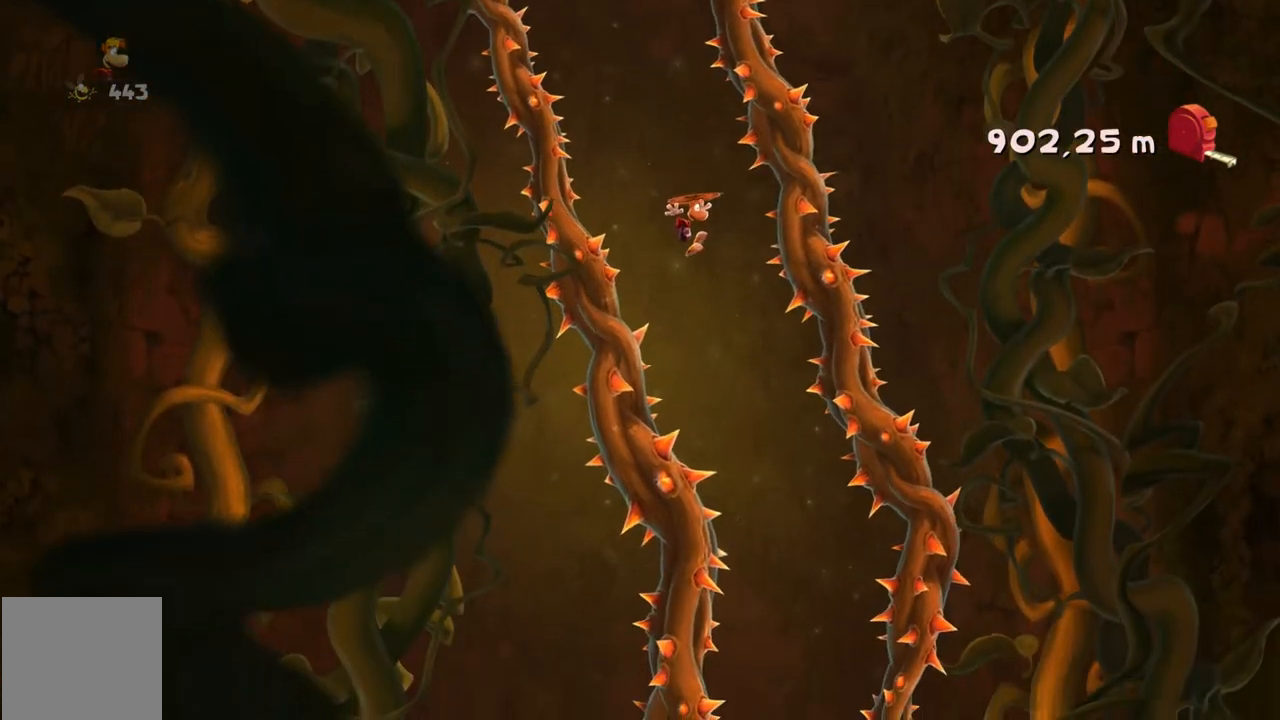
{"buttons": ["R2"], "left_stick": "center", "events": [[266, "left_stick", "right"], [400, "left_stick", "center"]]}
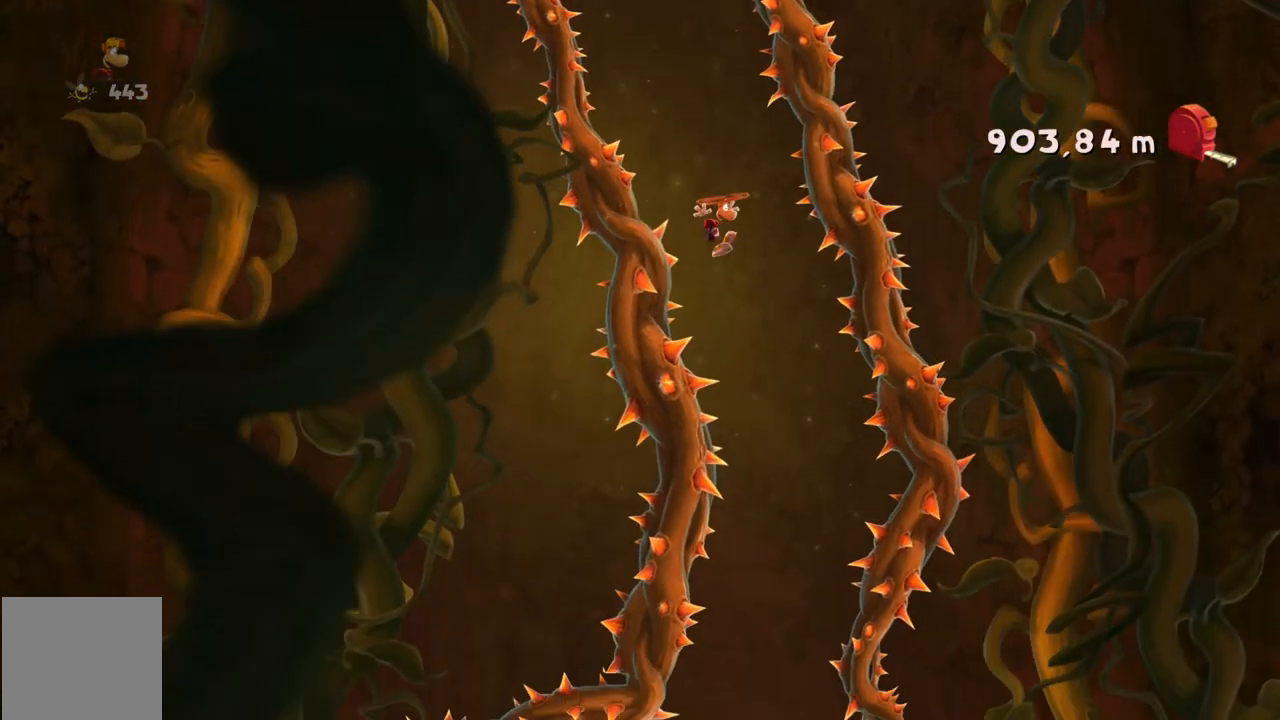
{"buttons": ["R2"], "left_stick": "center", "events": [[133, "left_stick", "right"], [367, "left_stick", "center"]]}